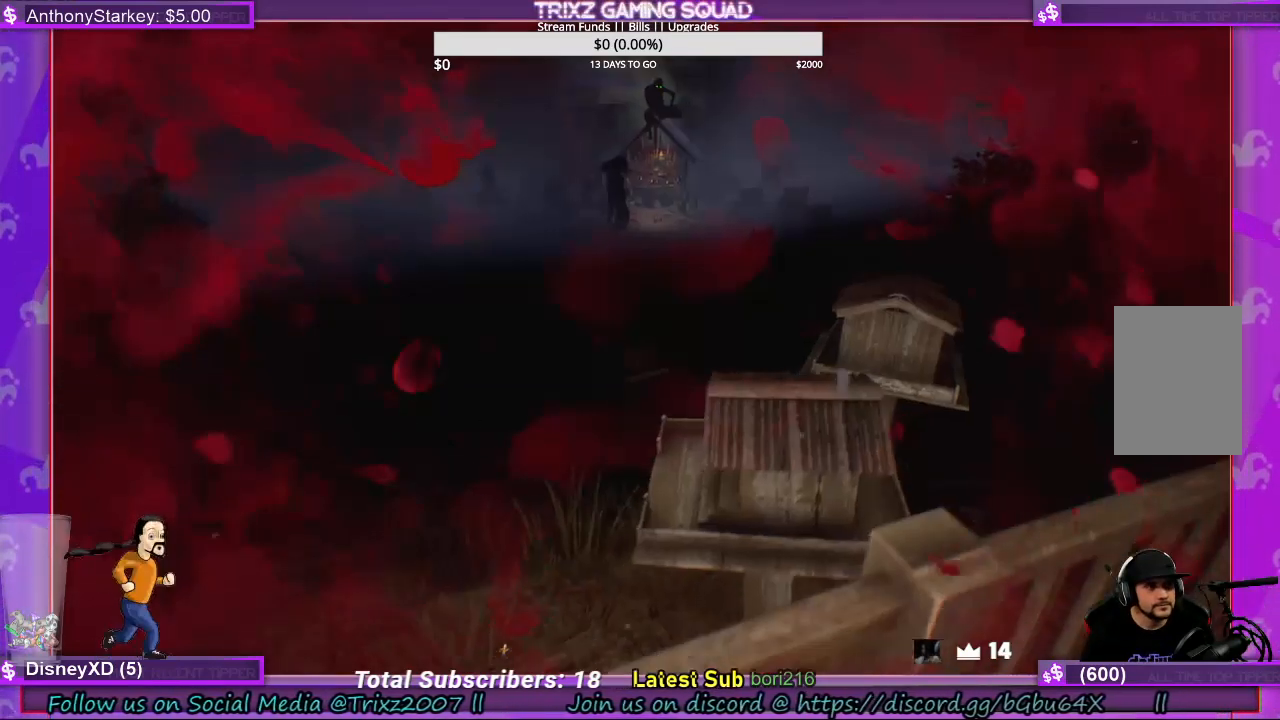
Gameplay with keyboard and mouse; each line is a JSON object with the keys and mouse buttons held at the frame after it. "events" lists presses ("down") and releases ("up") of "a", "ctrl", "d", "e", "f", "q", "r", "s", "shift", "space", "tab", "w", "mouse_left", "mouse_wheel", "mouse_right", "mouse_mb4" and "mouse_mb5" between this image and that frame as [ms after this image, input, new state], when the widget could be followed in between. "mouse_left", "mouse_wheel", "mouse_right", "mouse_mb4", "mouse_mb5" = the "left", "wheel", "right", "mb4", "mb5" buttons of the "mouse" list. No other keys are recorded. "wheel" means that the mouse wheel is clicked or scrolled. Mouse movement is not recorded.
{"keys": ["a", "s"], "mouse": [], "events": []}
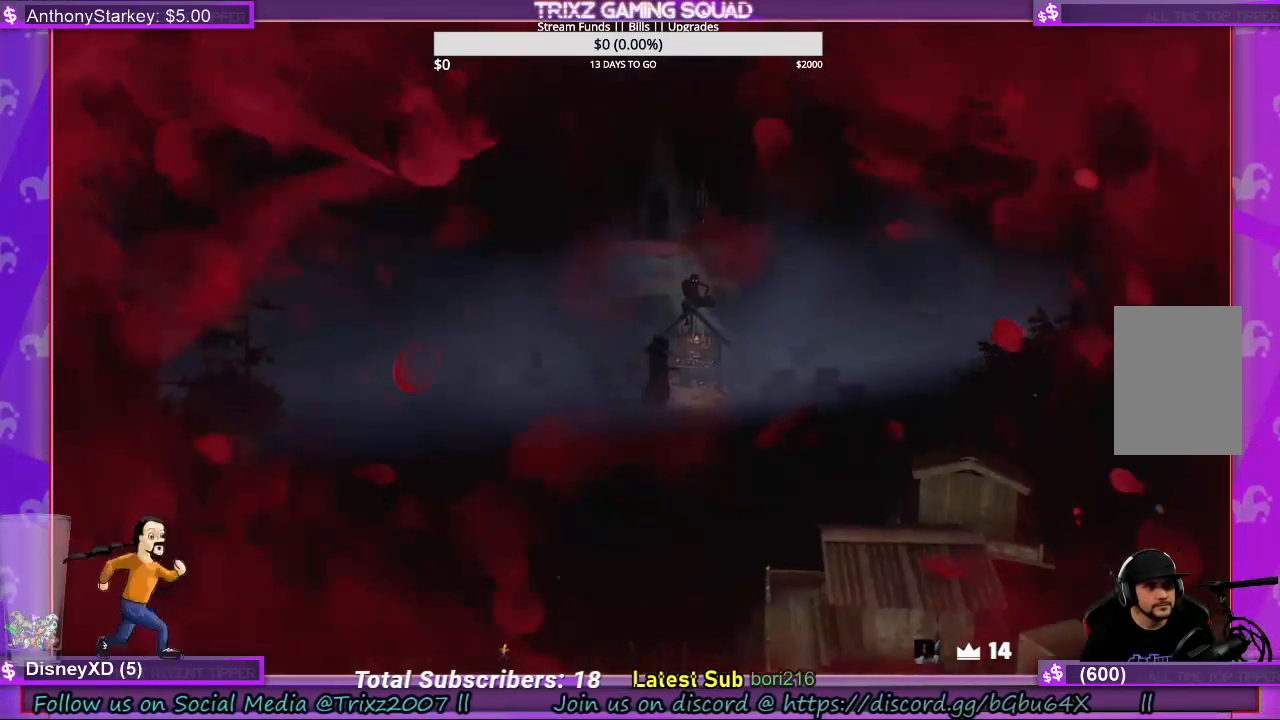
{"keys": ["a", "s"], "mouse": [], "events": []}
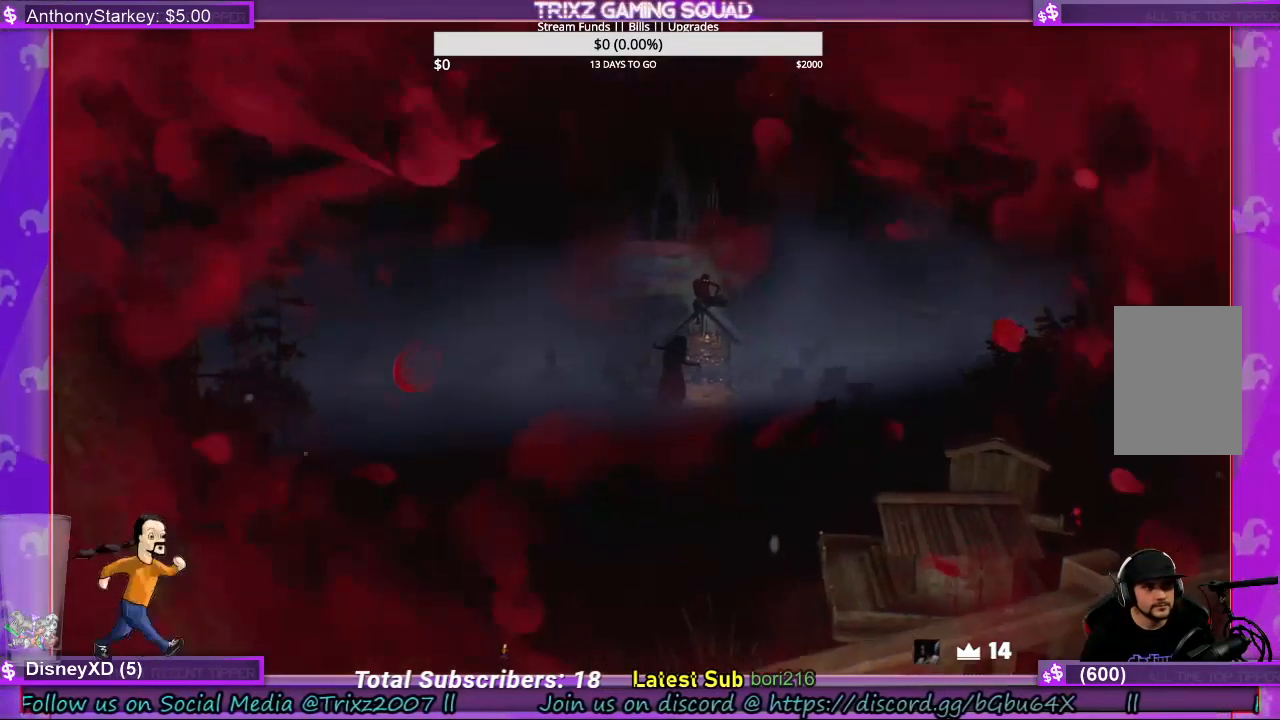
{"keys": ["a", "s"], "mouse": [], "events": []}
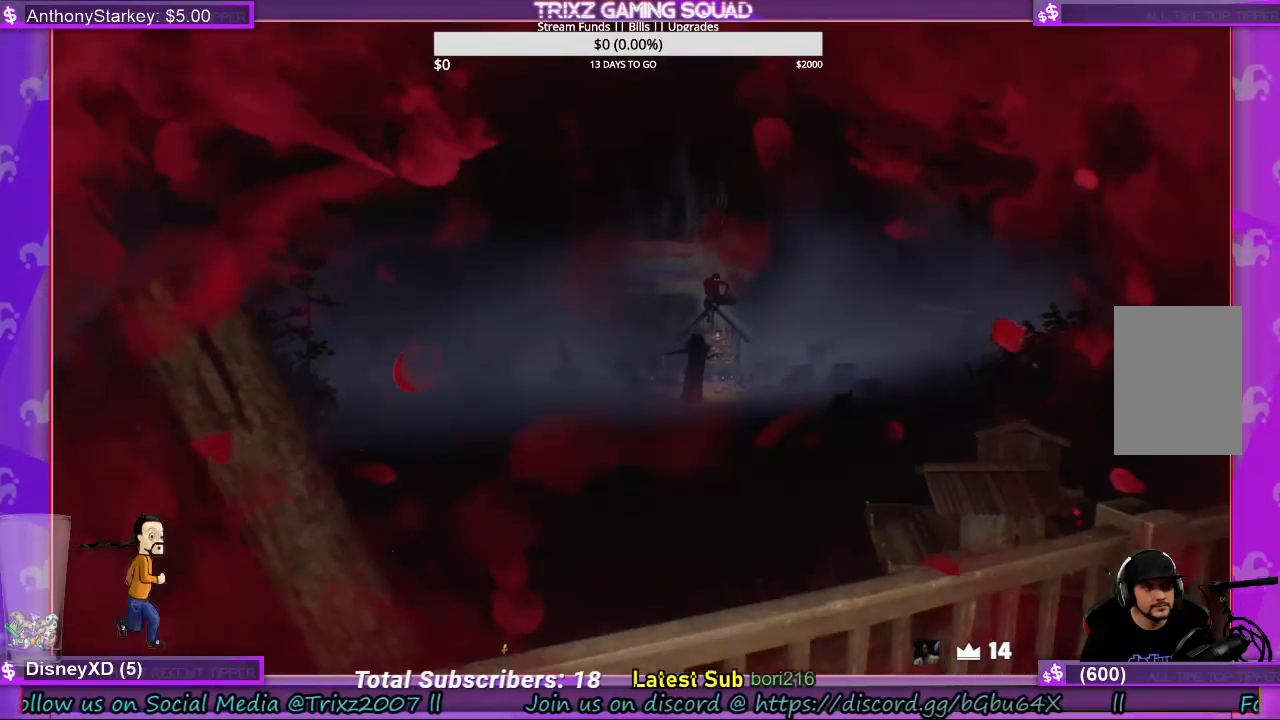
{"keys": ["shift", "w"], "mouse": [], "events": [[200, "s", "up"], [200, "shift", "down"], [367, "w", "down"], [400, "a", "up"]]}
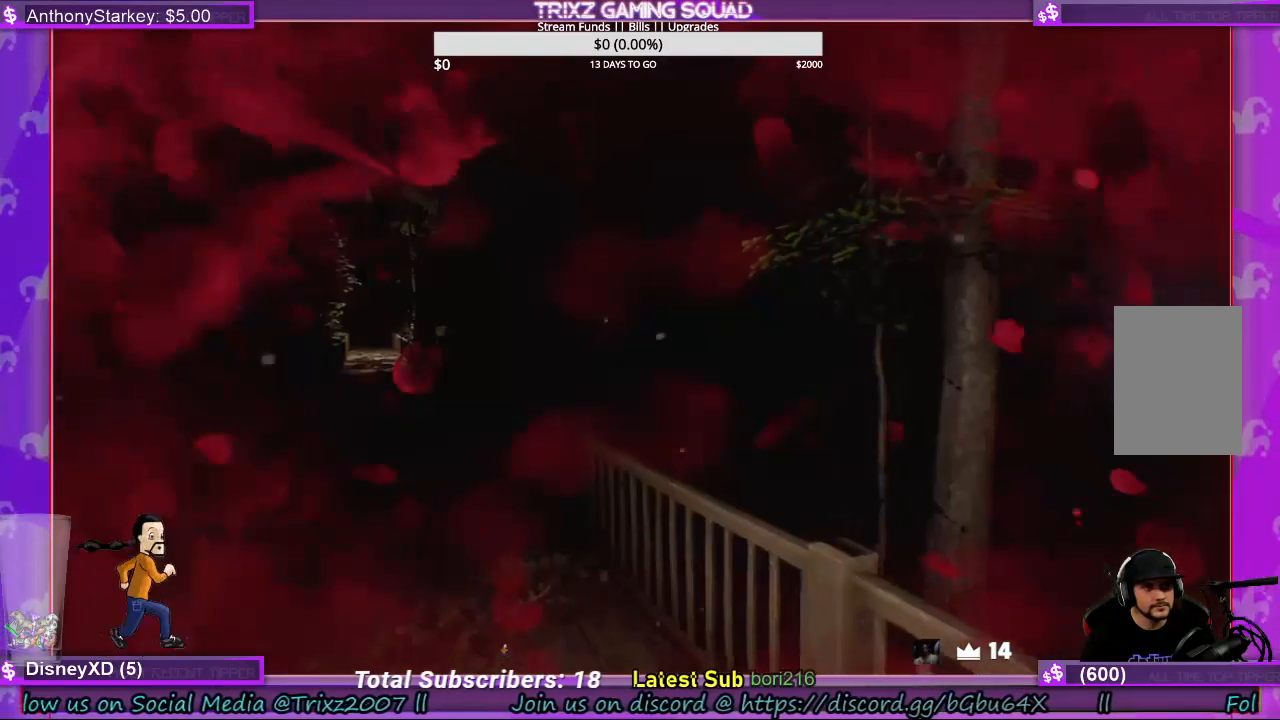
{"keys": ["a", "shift", "w"], "mouse": [], "events": [[334, "a", "down"]]}
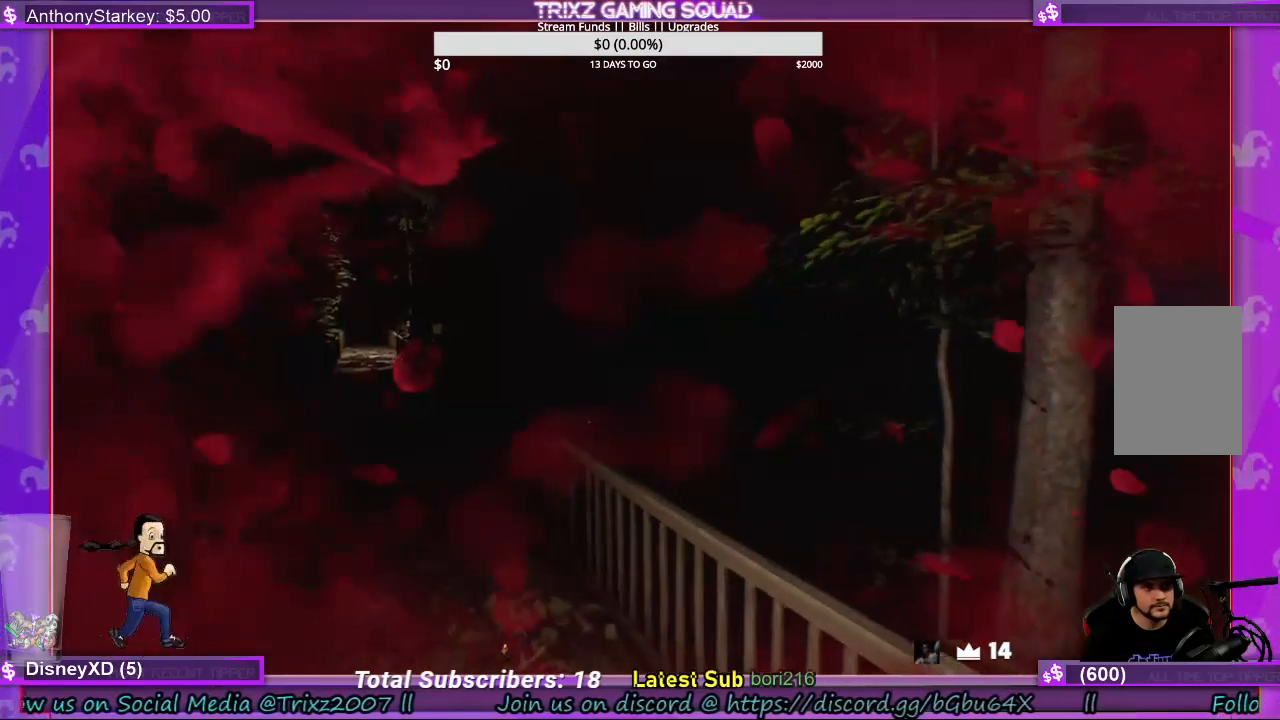
{"keys": ["a", "shift", "w"], "mouse": [], "events": []}
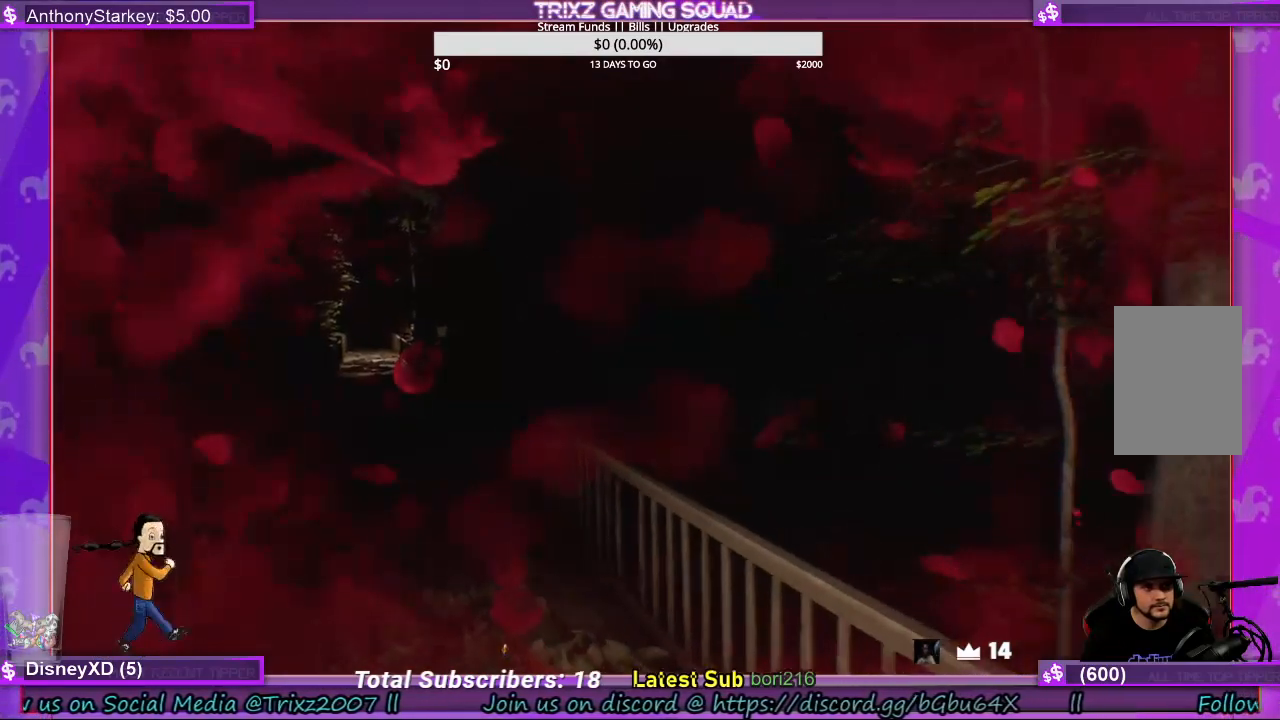
{"keys": ["a", "s"], "mouse": [], "events": [[334, "w", "up"], [467, "s", "down"], [467, "shift", "up"]]}
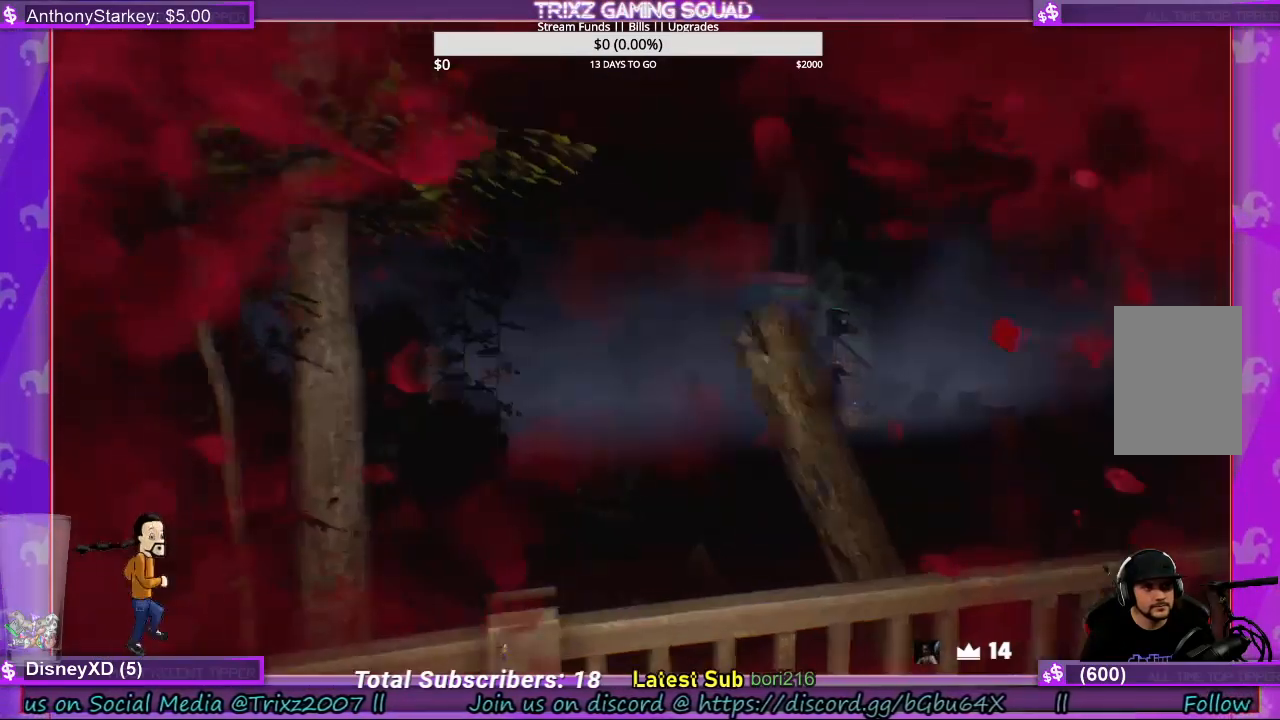
{"keys": ["a", "s"], "mouse": [], "events": []}
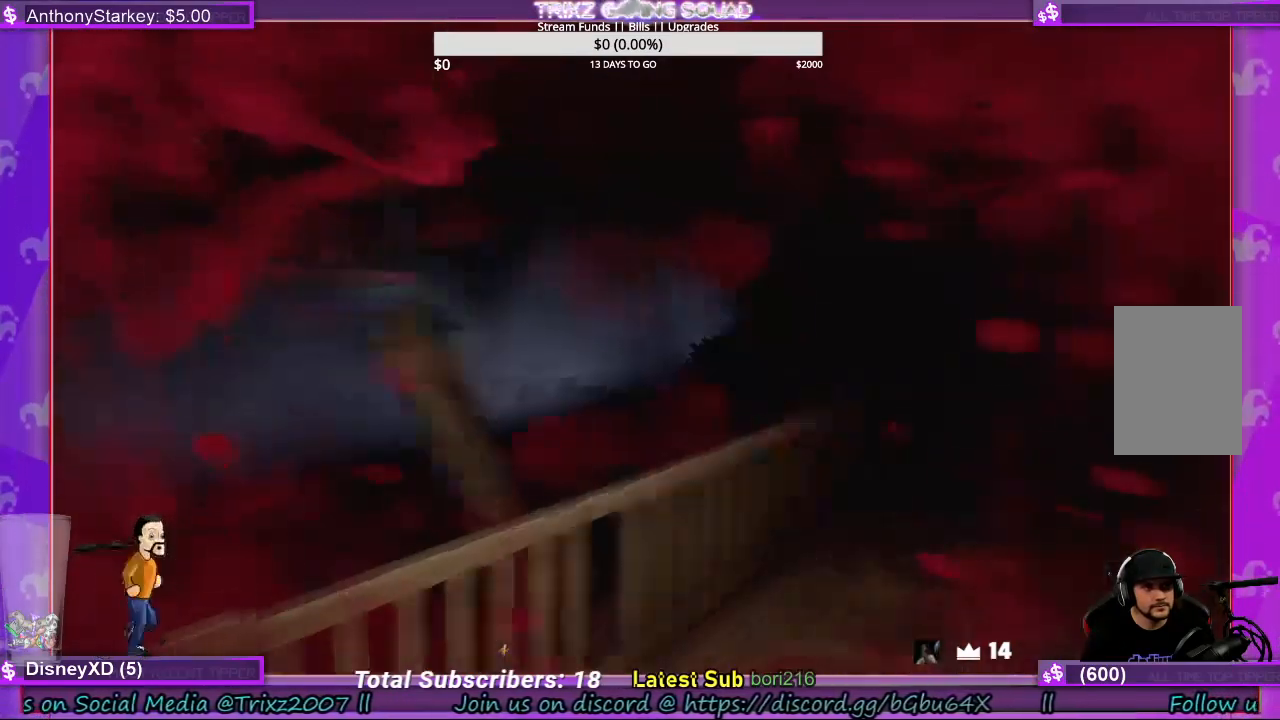
{"keys": ["a", "s"], "mouse": [], "events": []}
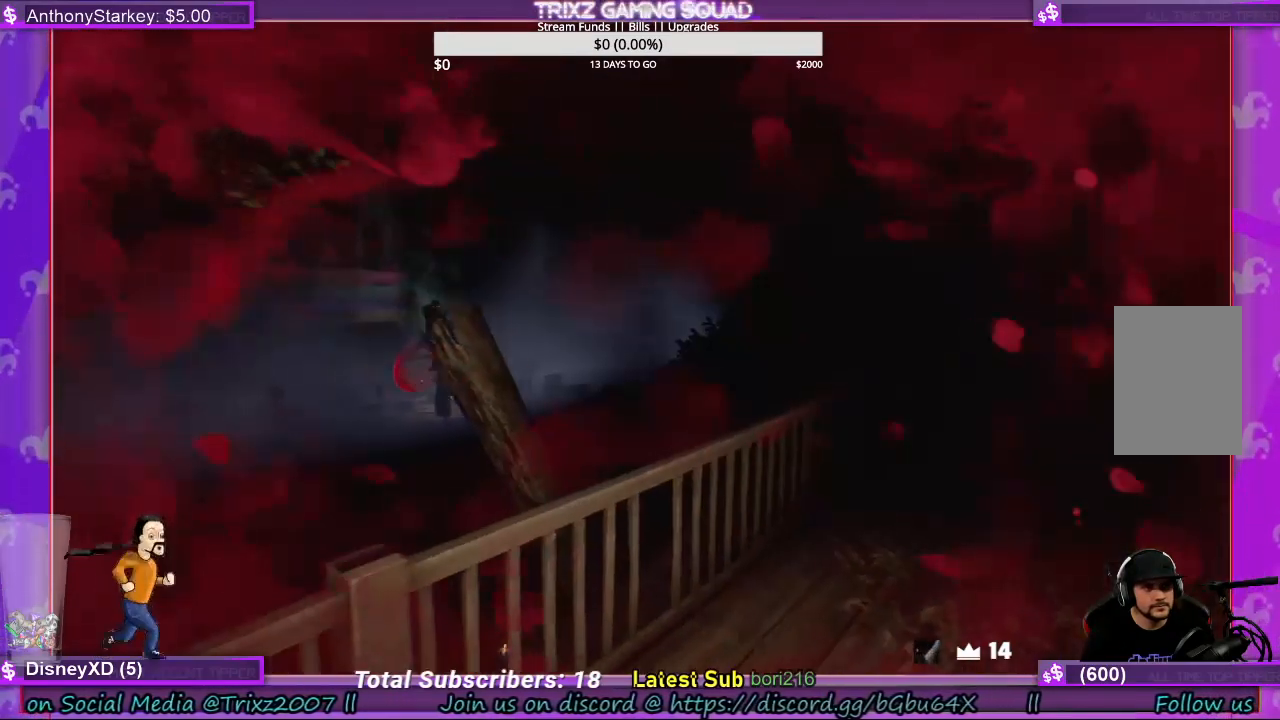
{"keys": ["a", "s"], "mouse": [], "events": []}
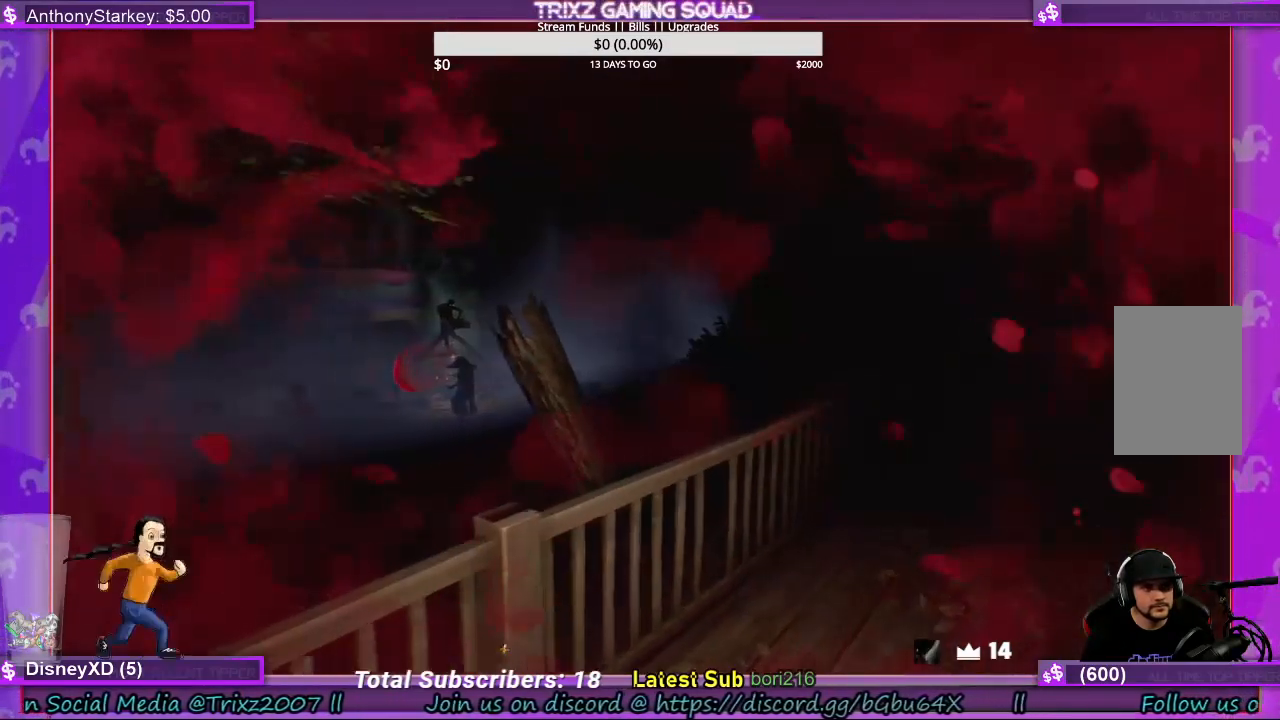
{"keys": ["a", "s"], "mouse": [], "events": []}
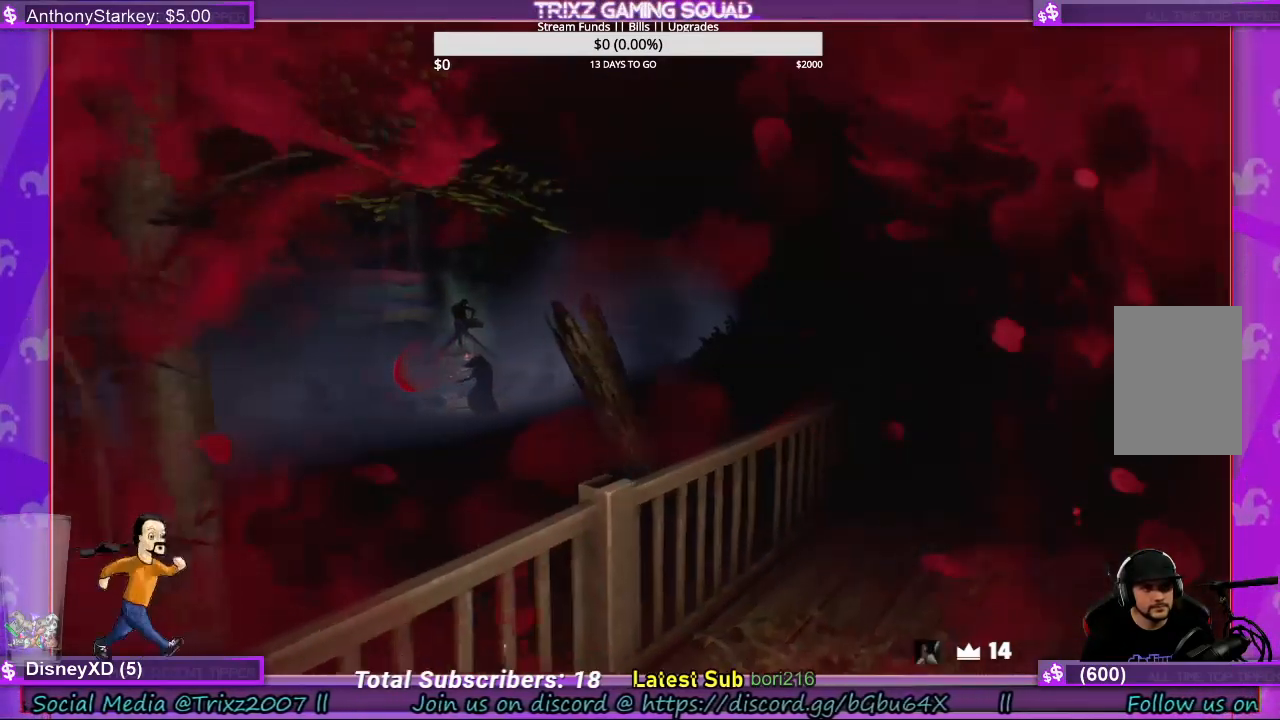
{"keys": ["a", "s"], "mouse": [], "events": []}
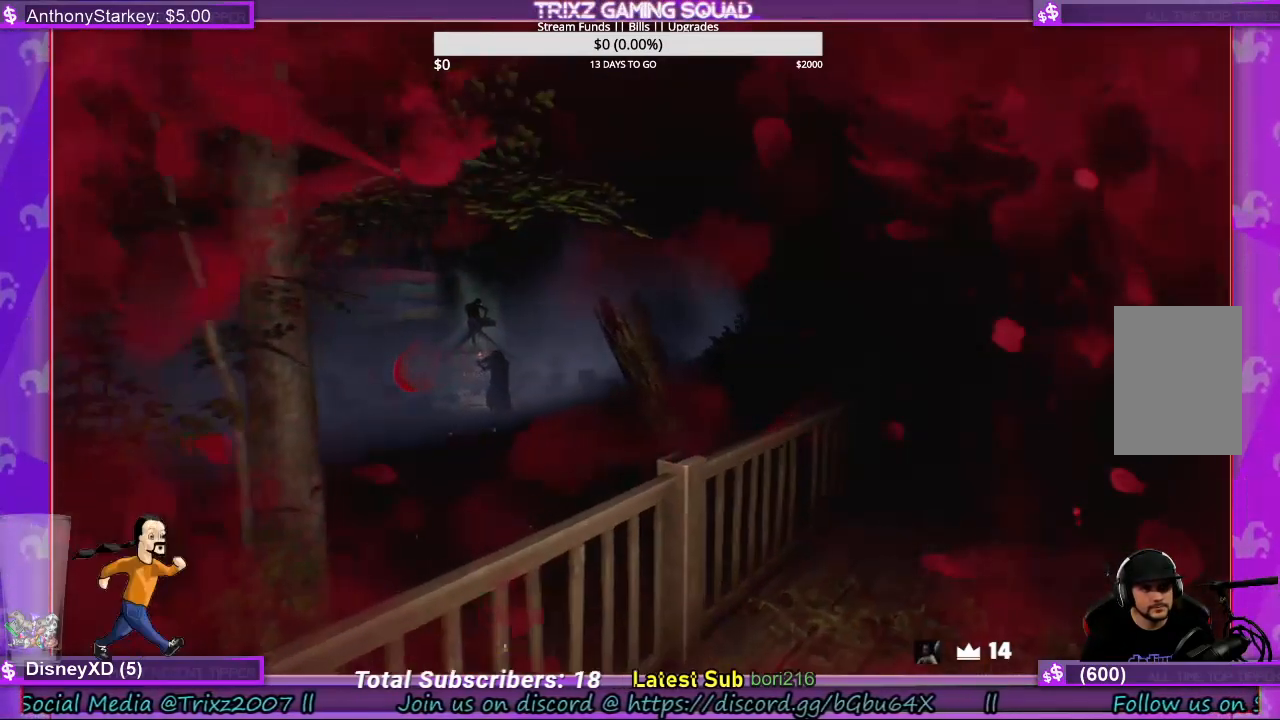
{"keys": ["a", "s"], "mouse": [], "events": []}
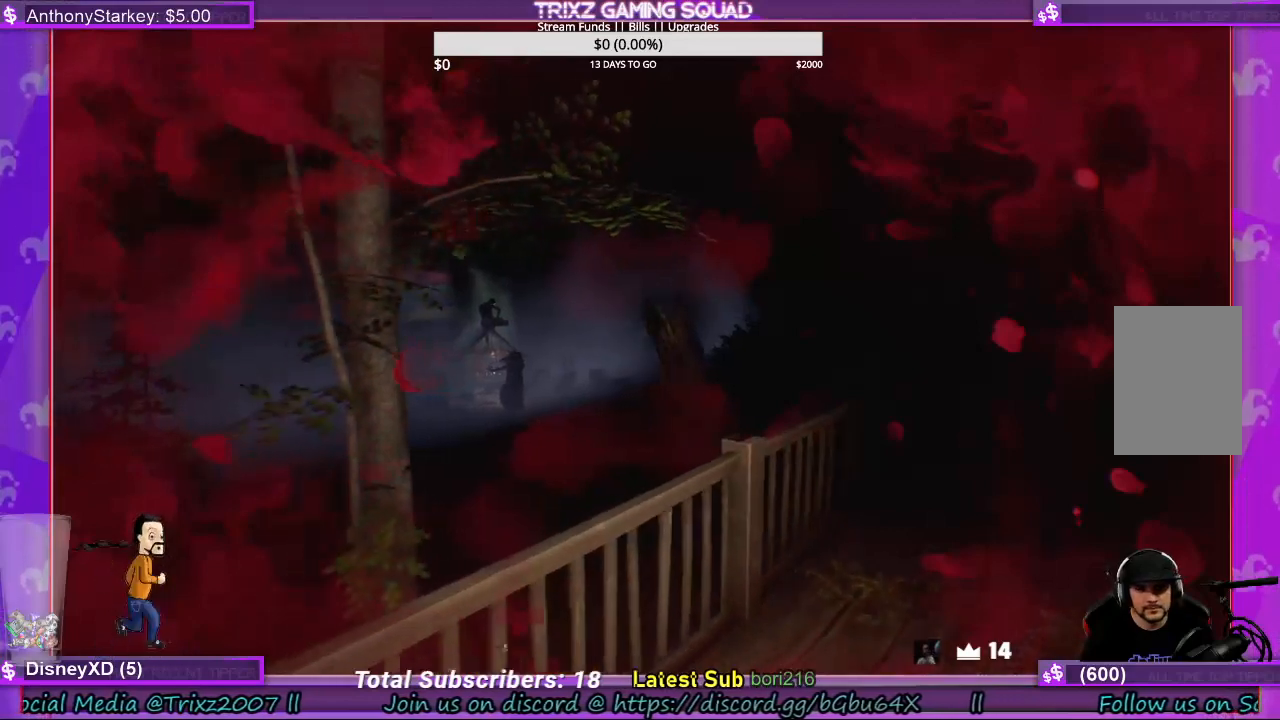
{"keys": ["a", "s"], "mouse": [], "events": []}
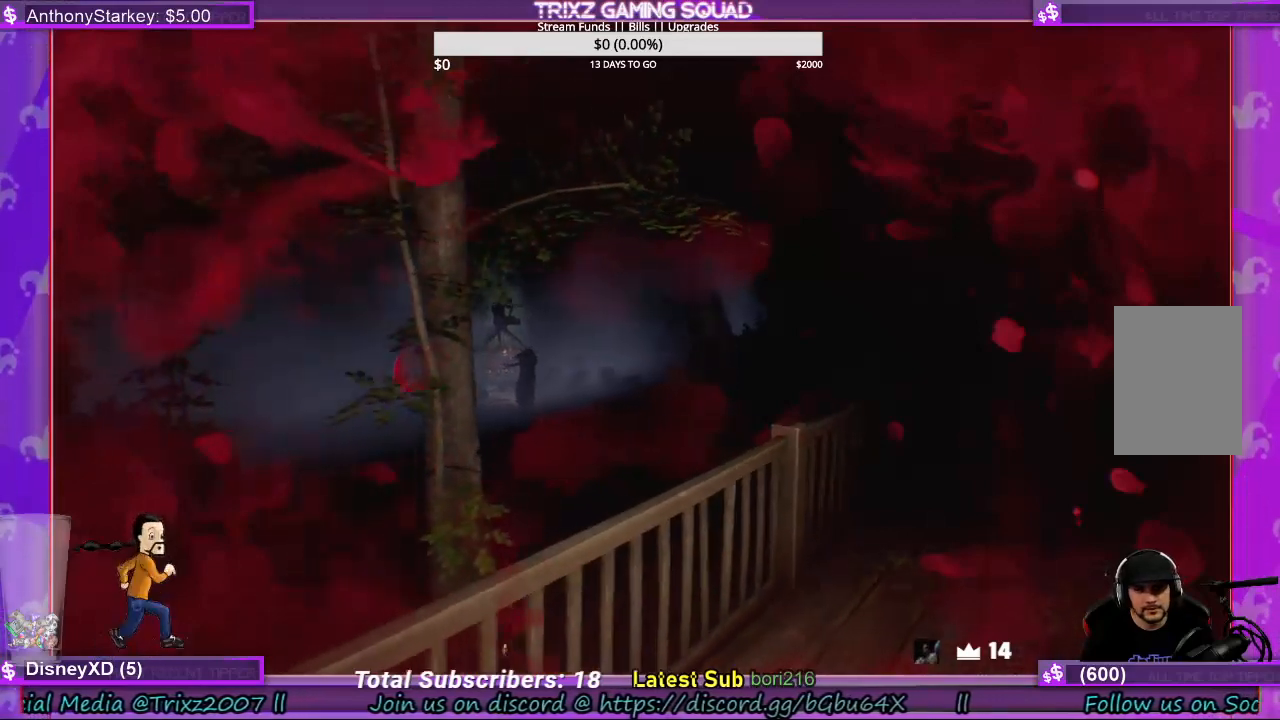
{"keys": ["a", "s"], "mouse": [], "events": []}
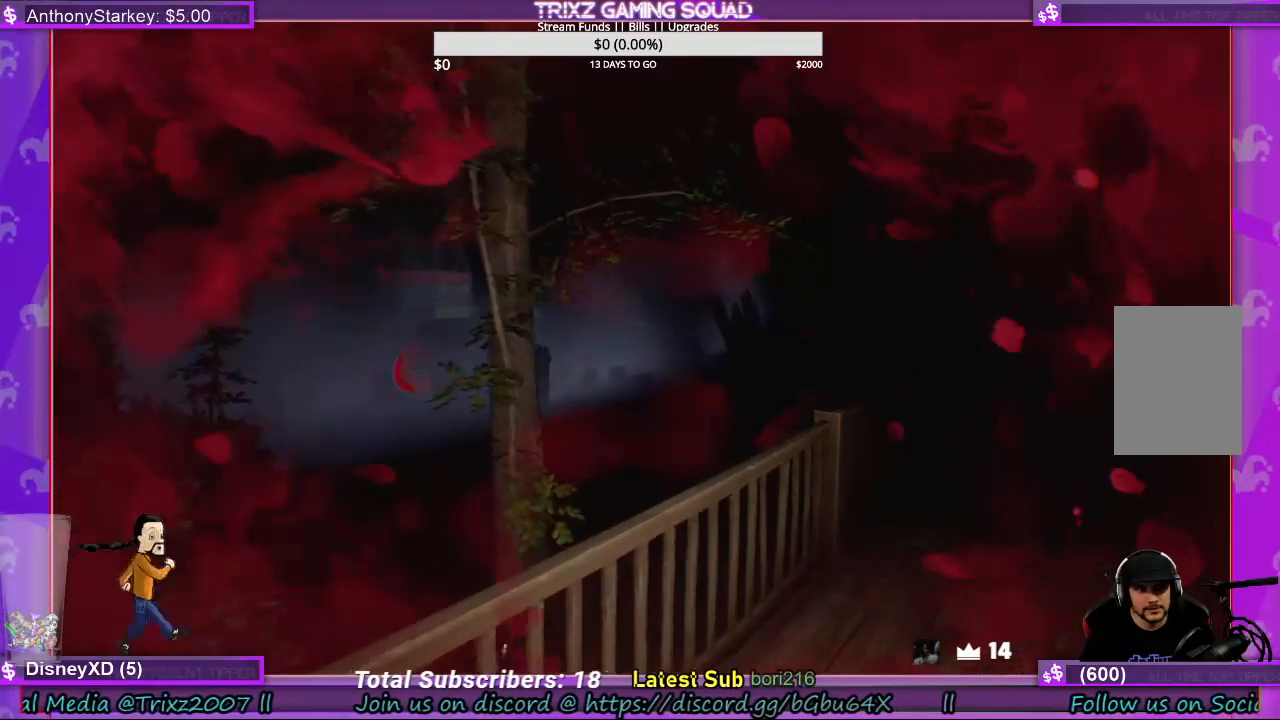
{"keys": ["a", "s"], "mouse": [], "events": []}
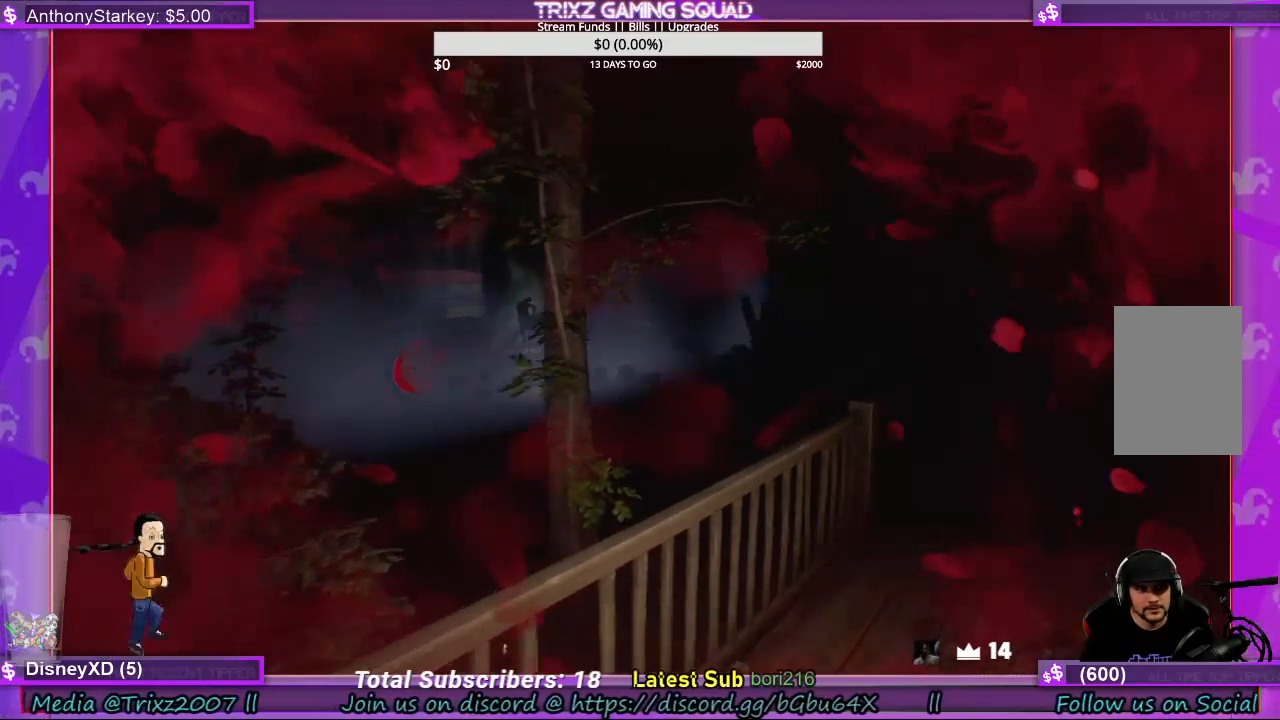
{"keys": ["a", "w"], "mouse": [], "events": [[234, "s", "up"], [400, "w", "down"]]}
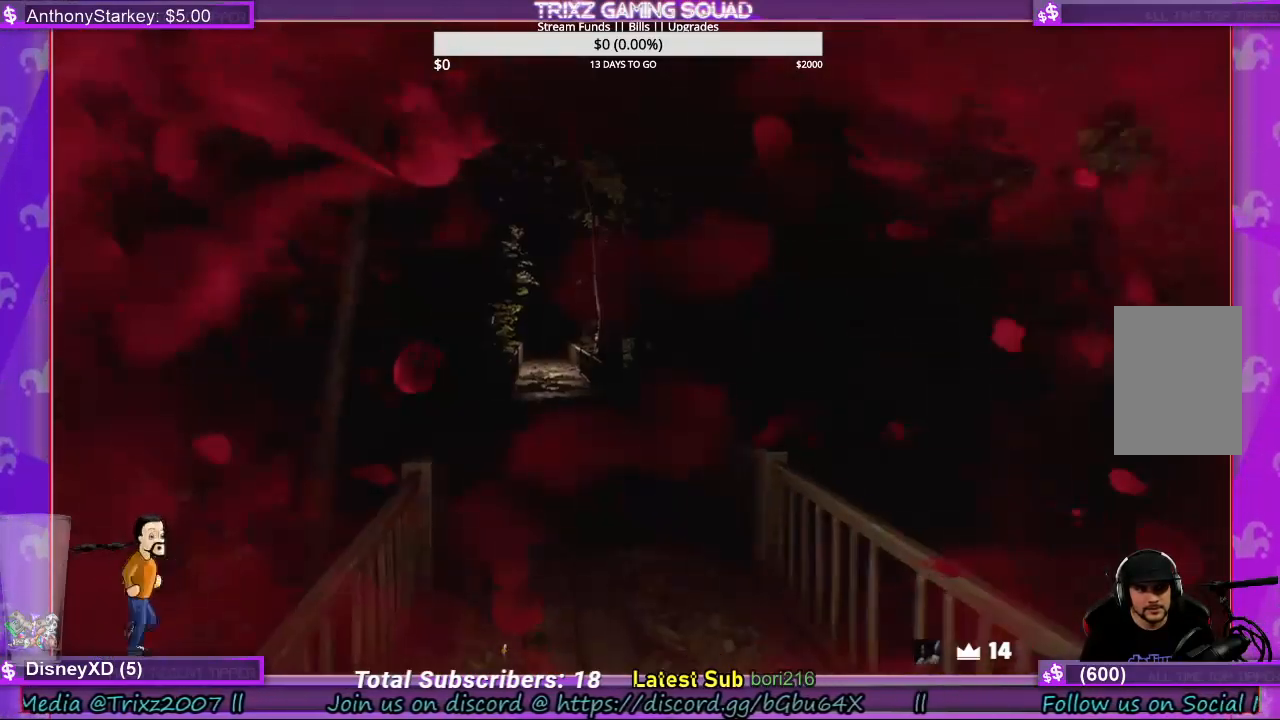
{"keys": ["w"], "mouse": [], "events": [[34, "a", "up"]]}
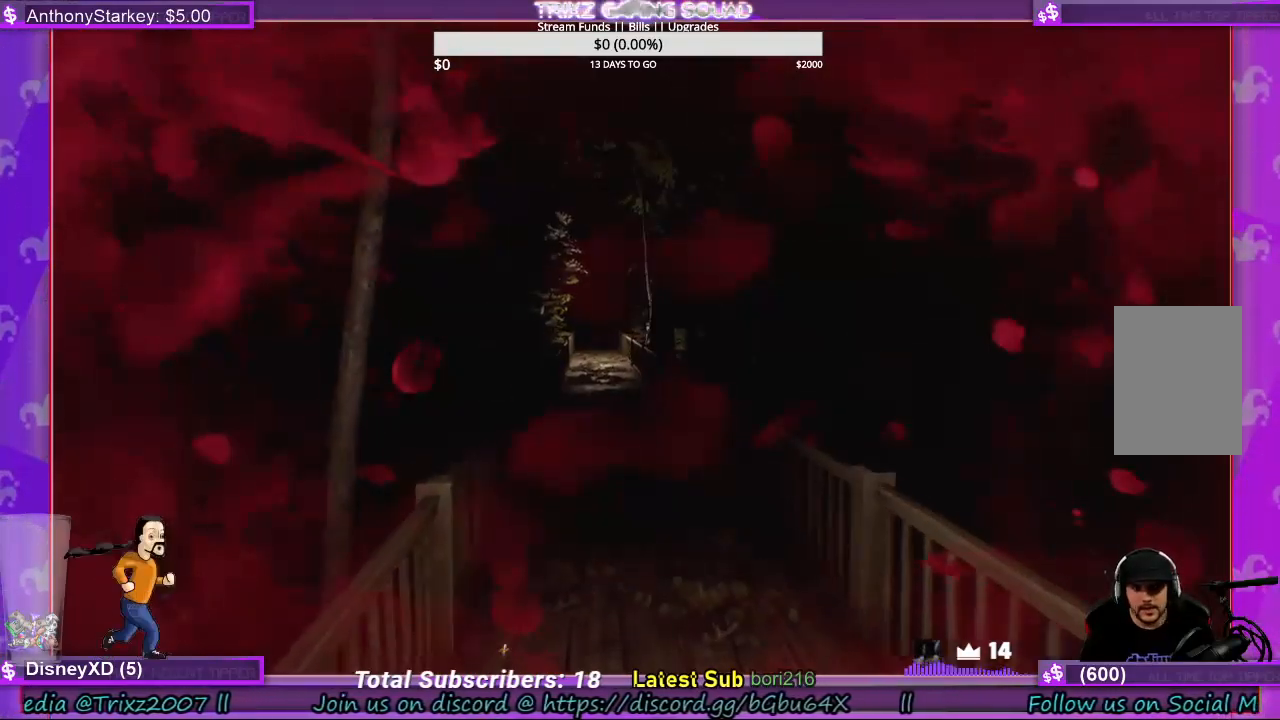
{"keys": ["w"], "mouse": [], "events": []}
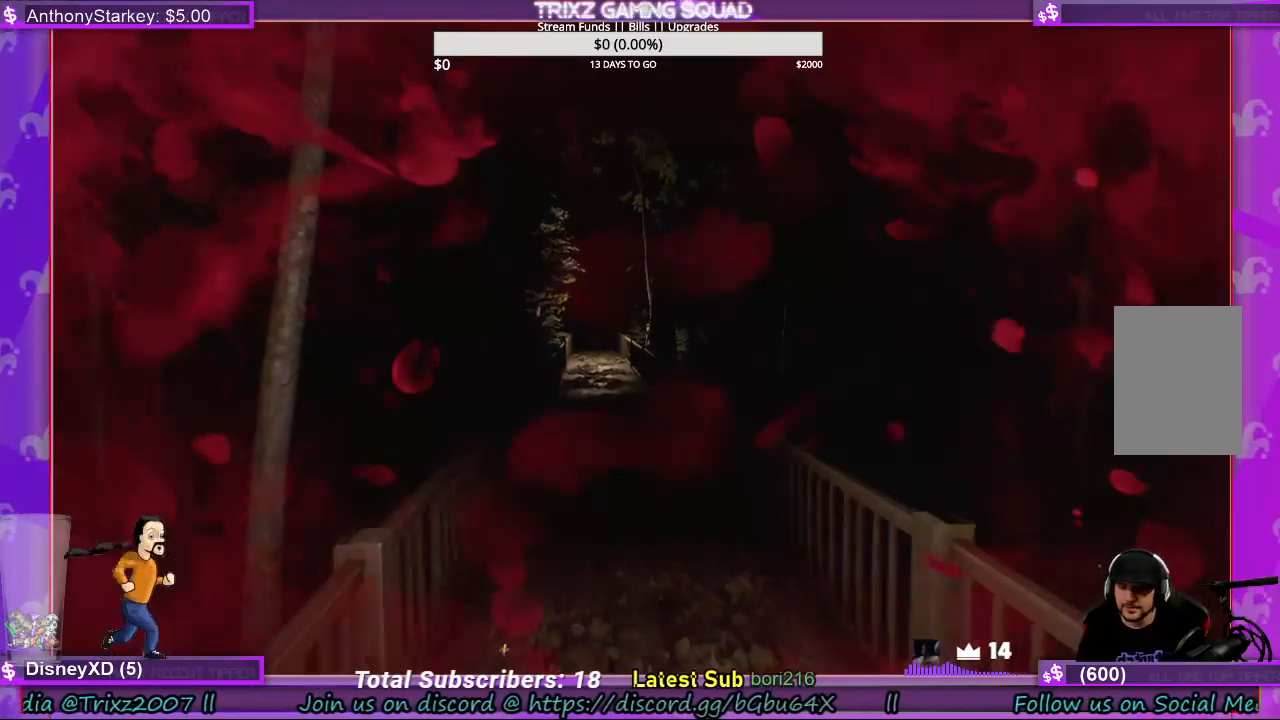
{"keys": ["w"], "mouse": [], "events": []}
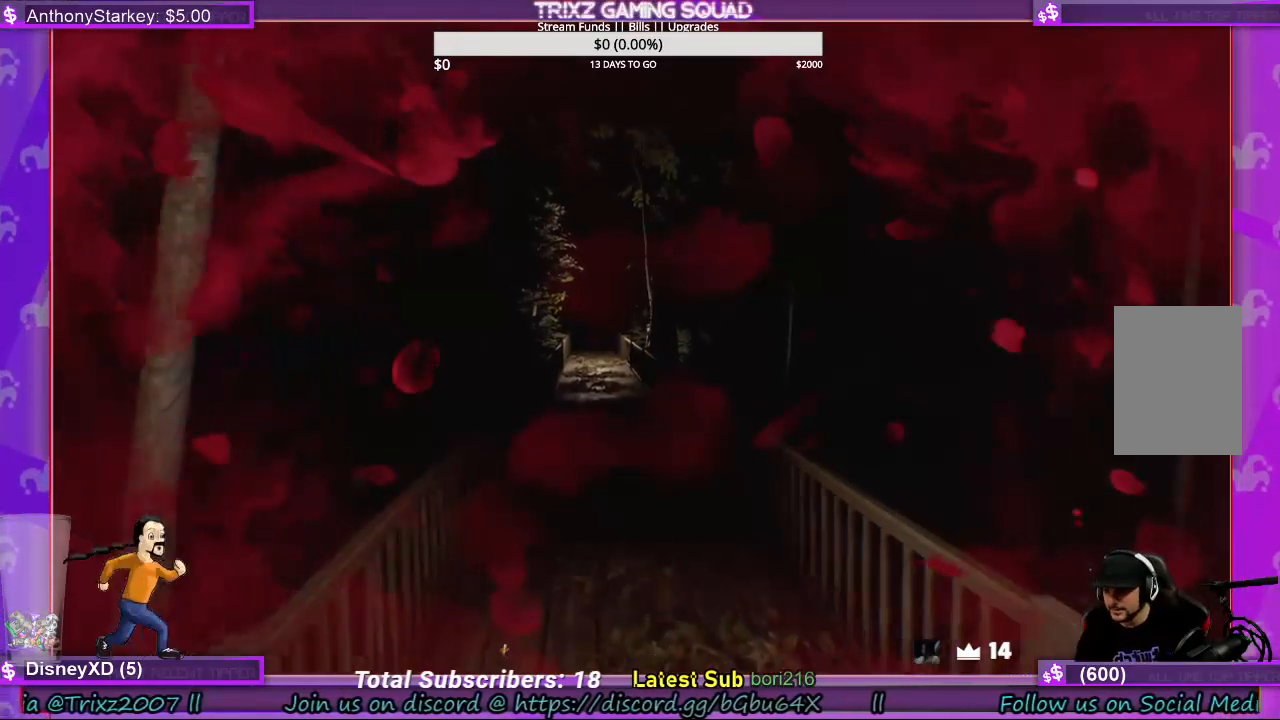
{"keys": ["w"], "mouse": [], "events": [[234, "d", "down"], [367, "d", "up"]]}
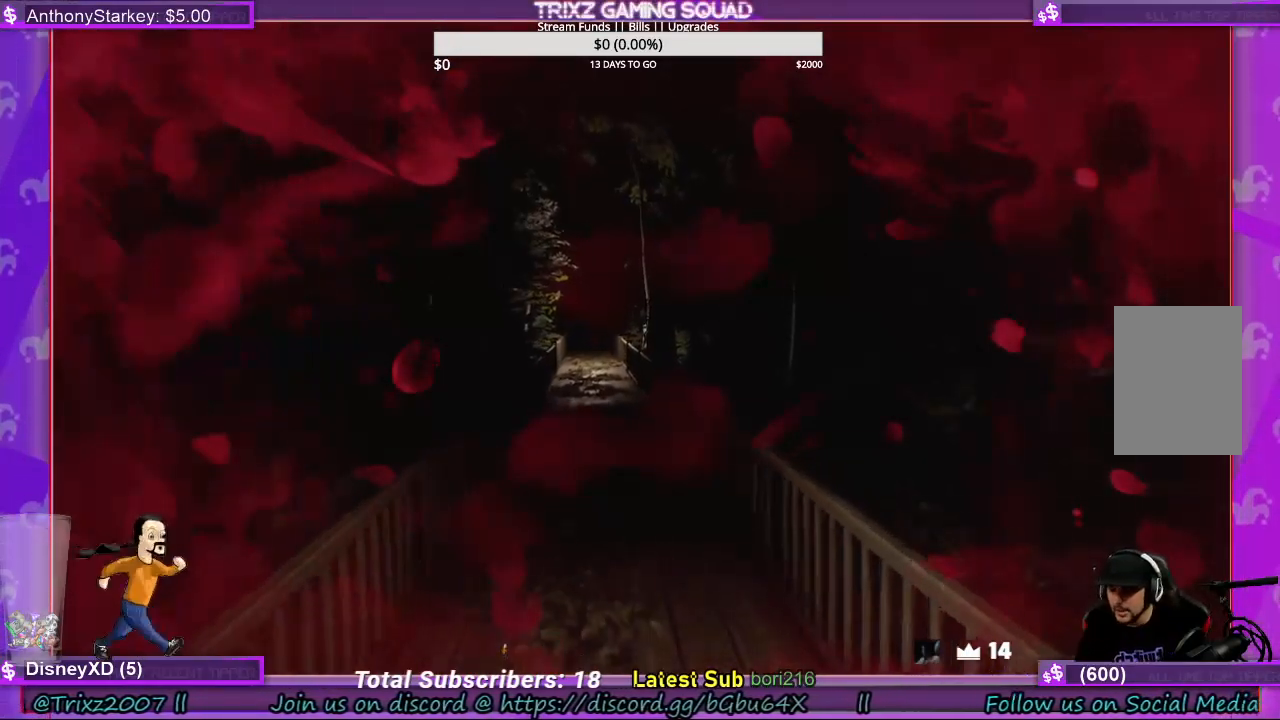
{"keys": ["w"], "mouse": [], "events": []}
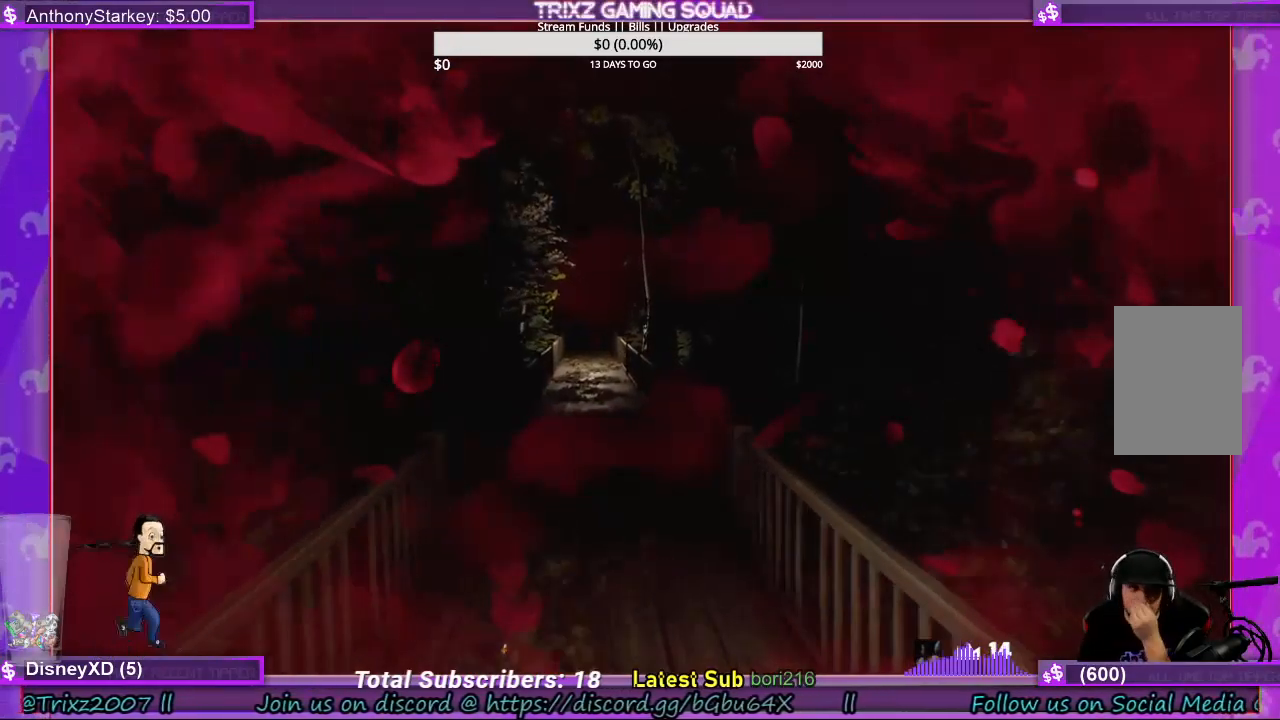
{"keys": ["w"], "mouse": [], "events": []}
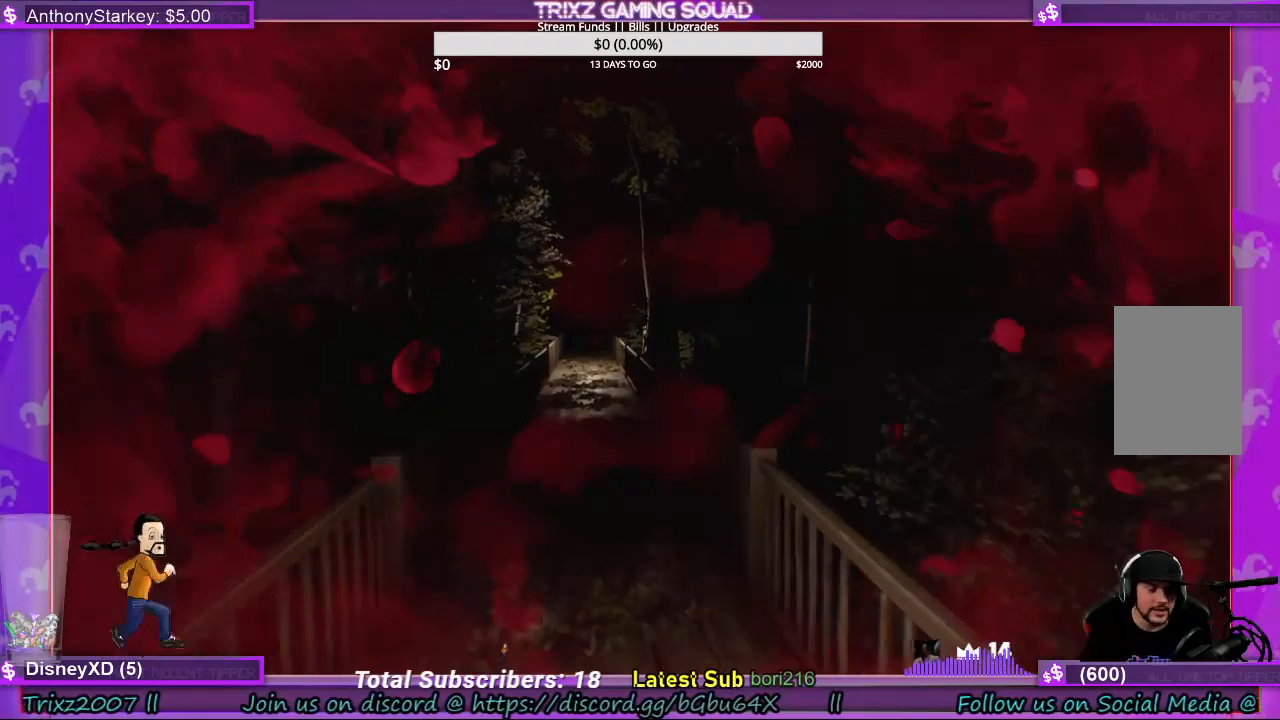
{"keys": ["w"], "mouse": [], "events": []}
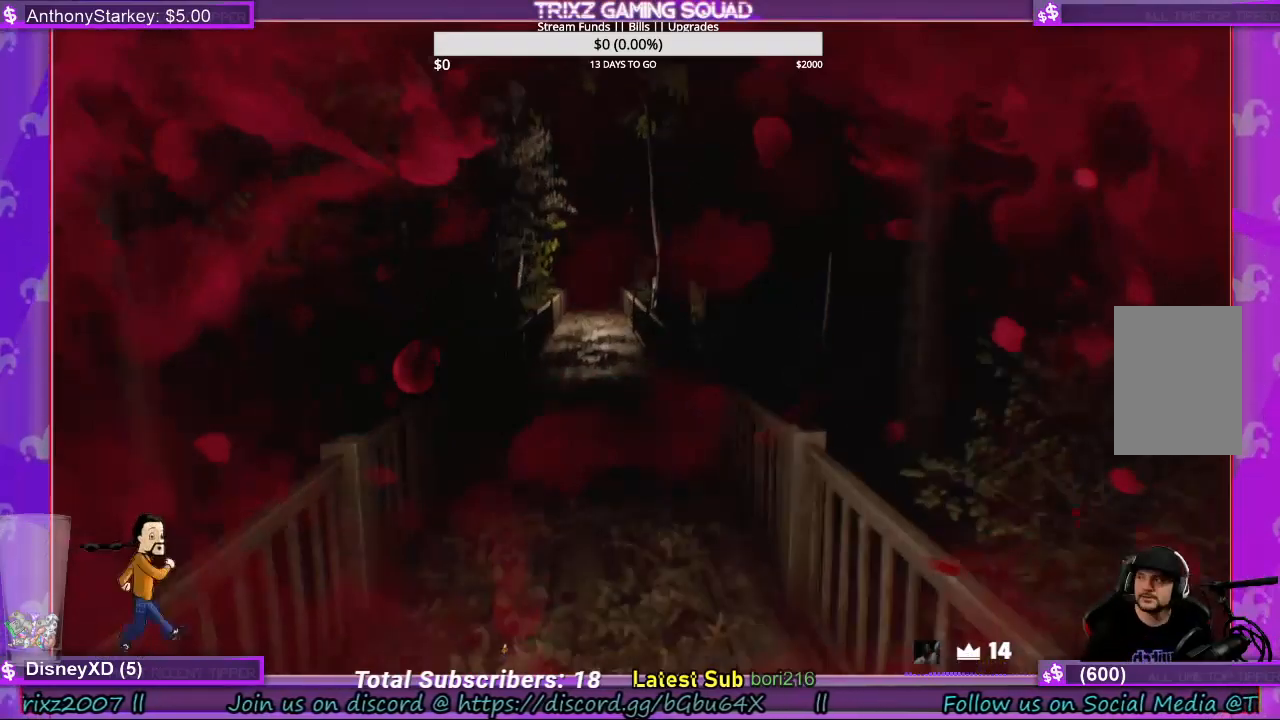
{"keys": ["w"], "mouse": [], "events": []}
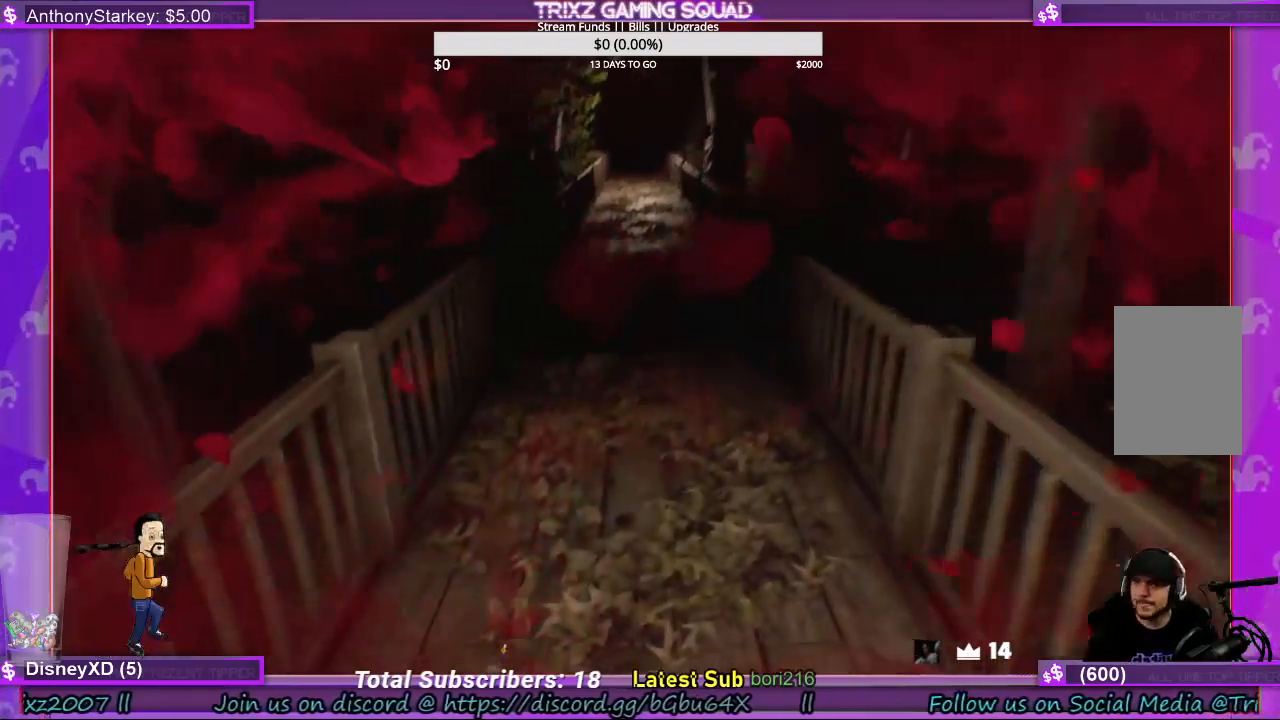
{"keys": ["s"], "mouse": [], "events": [[200, "w", "up"], [334, "s", "down"]]}
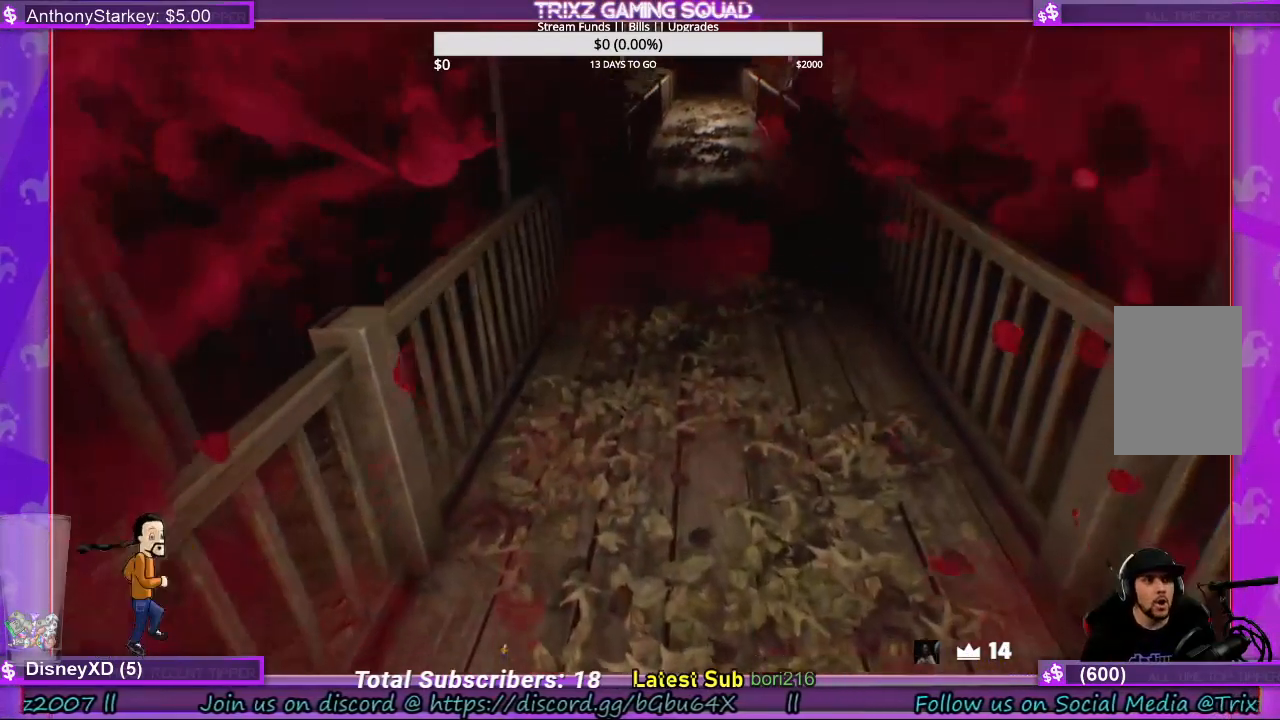
{"keys": [], "mouse": [], "events": [[234, "s", "up"]]}
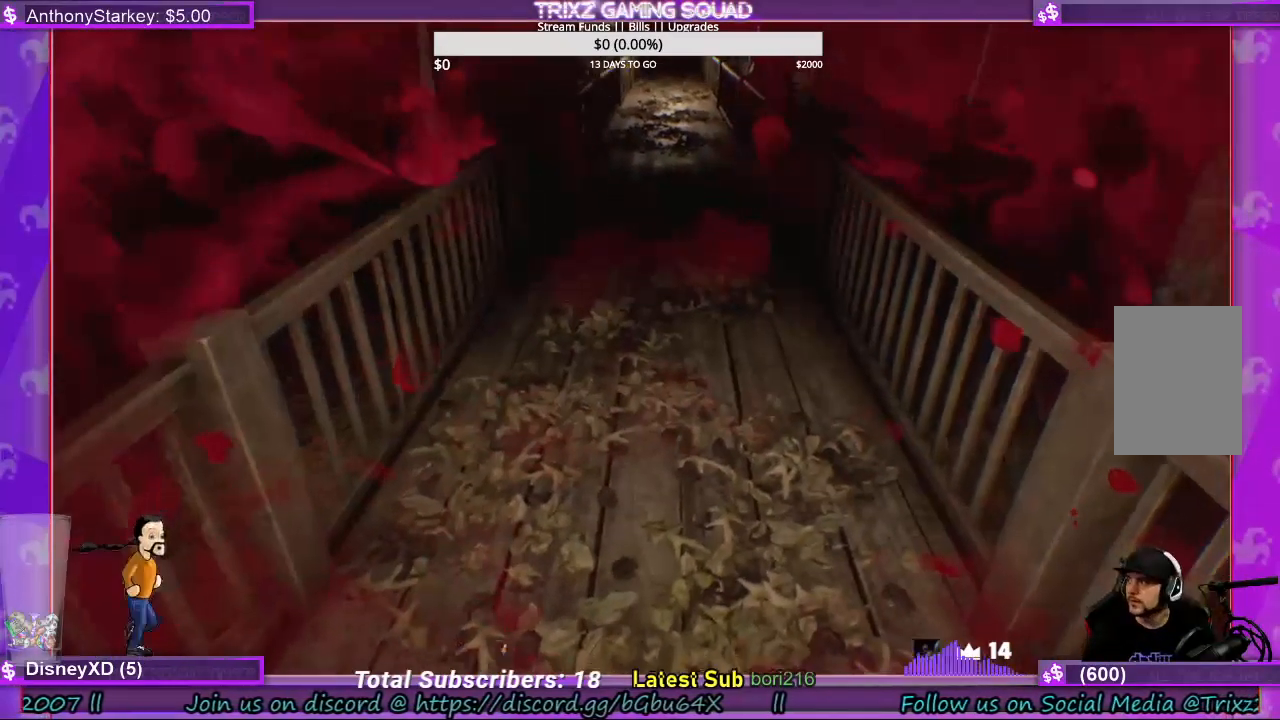
{"keys": ["w"], "mouse": [], "events": [[434, "w", "down"]]}
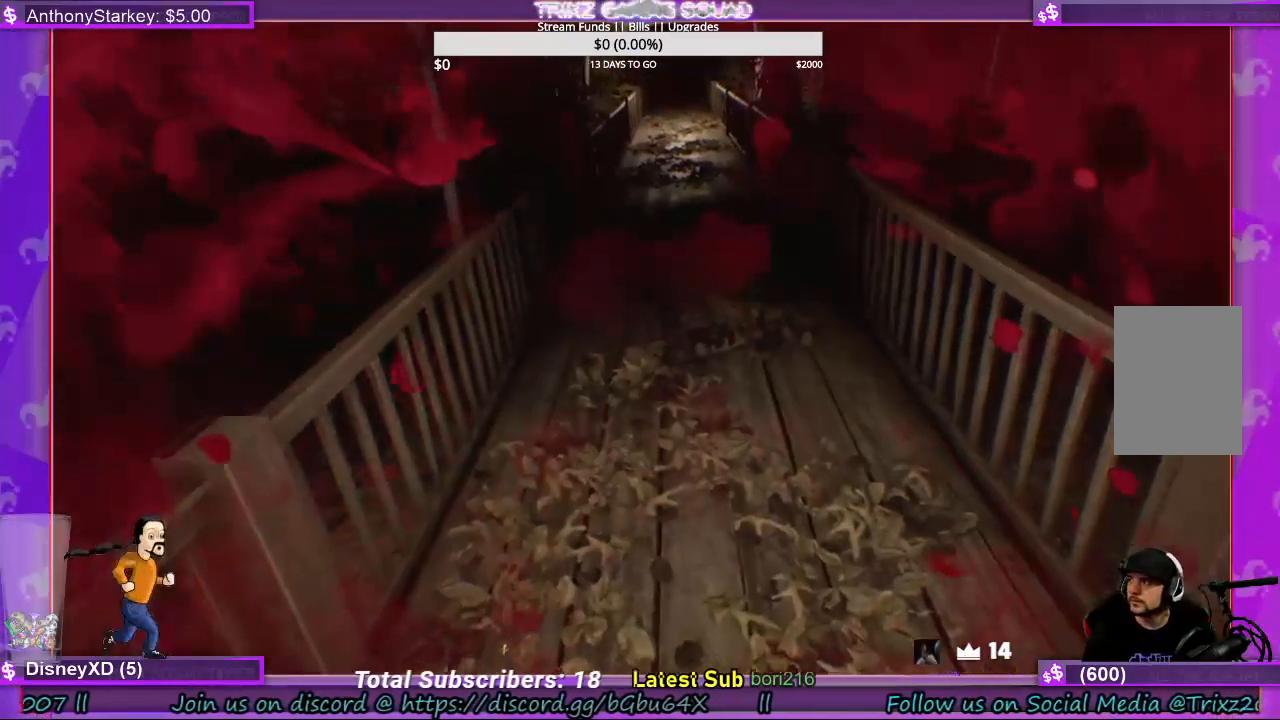
{"keys": ["d", "w"], "mouse": [], "events": [[34, "d", "down"]]}
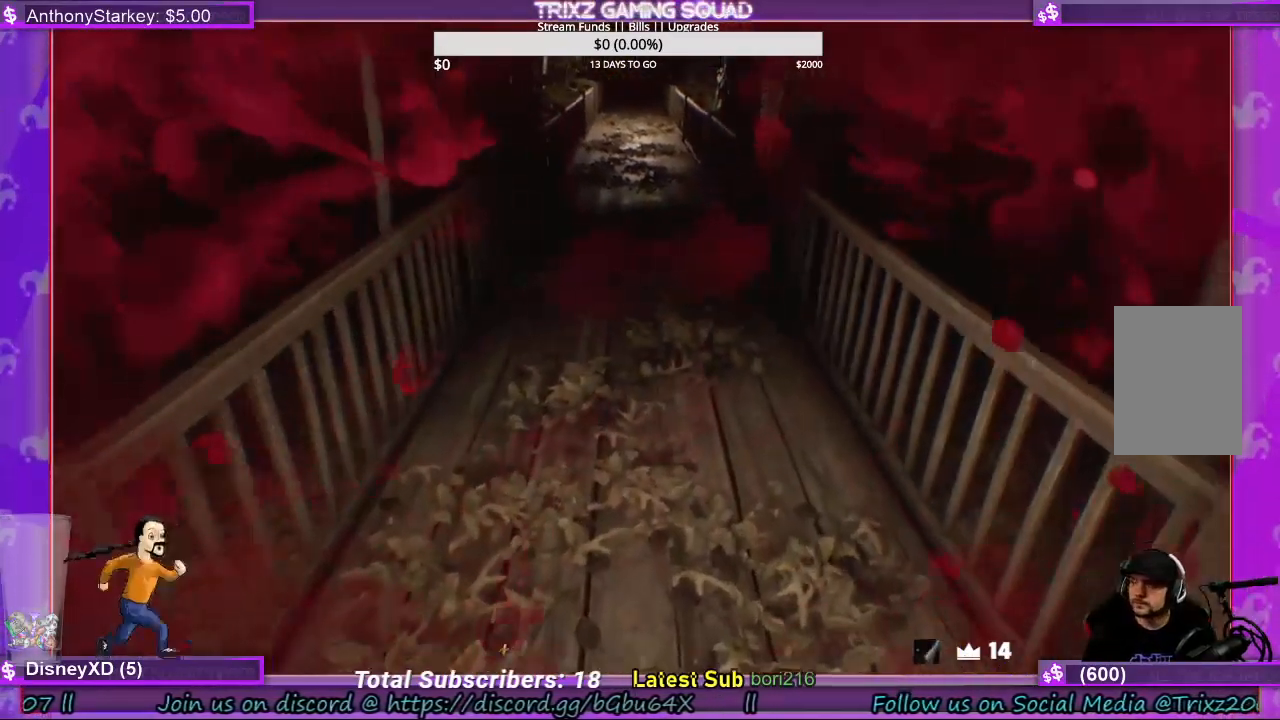
{"keys": ["w"], "mouse": [], "events": [[100, "d", "up"]]}
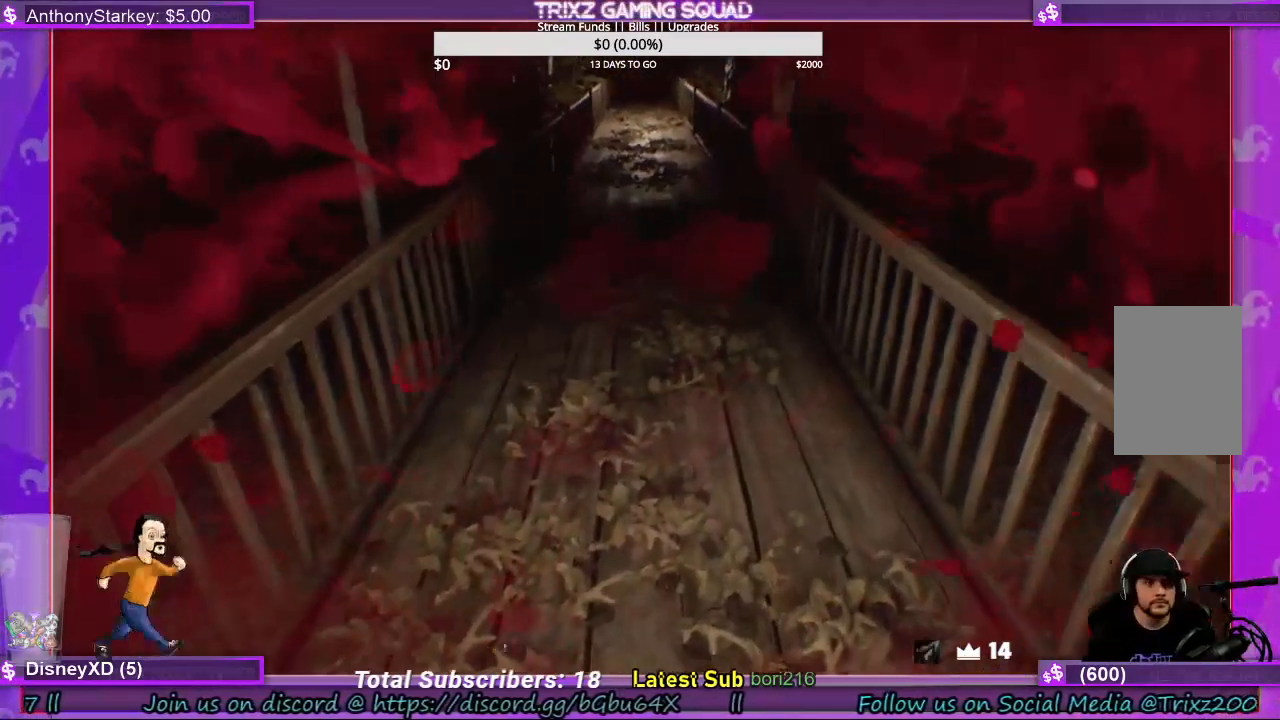
{"keys": [], "mouse": [], "events": [[34, "d", "down"], [100, "w", "up"], [400, "d", "up"]]}